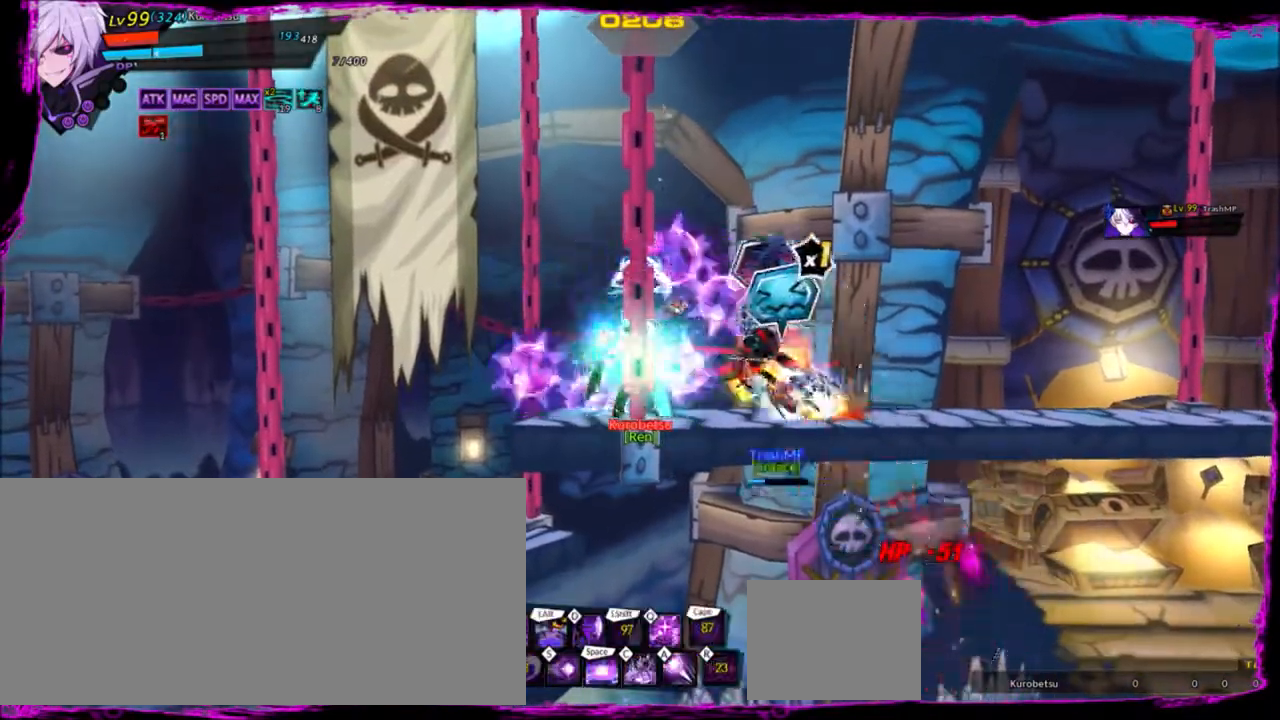
Gameplay with keyboard; each line is a JSON object with the keys held at the frame after it. "events" lists presses ("down") and releases ("up") of "a", "alt", "b", "c", "caps_lock", "ctrl", "d", "down", "e", "f", "g", "left", "q", "r", "right", "s", "shift", "space", "t", "tab", "up", "v", "w", "x" and "z" between this image and that frame as [ms after this image, input, new state], when the widget could be followed in between. No other keys are recorded. Mouse input is not recorded.
{"keys": ["down", "left"], "events": [[67, "left", "down"], [167, "down", "down"], [334, "down", "up"], [434, "down", "down"]]}
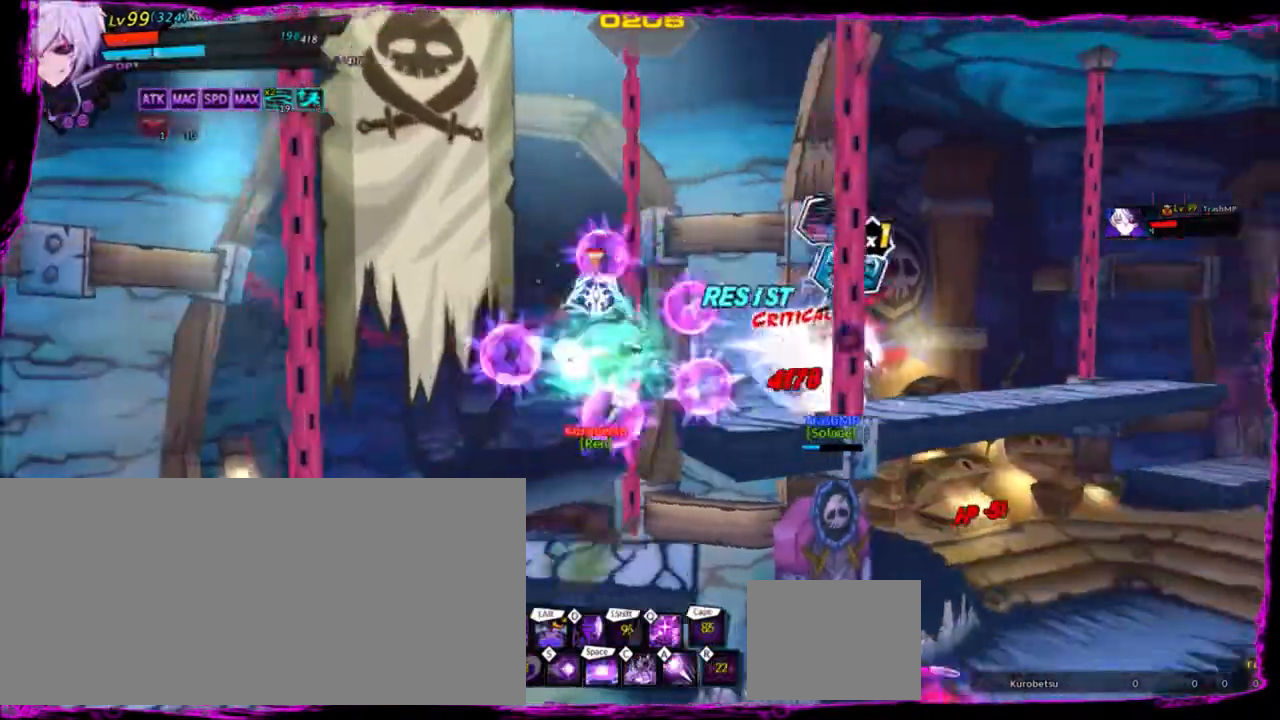
{"keys": ["right"], "events": [[200, "right", "down"], [266, "down", "up"], [266, "left", "up"], [400, "right", "up"], [500, "right", "down"]]}
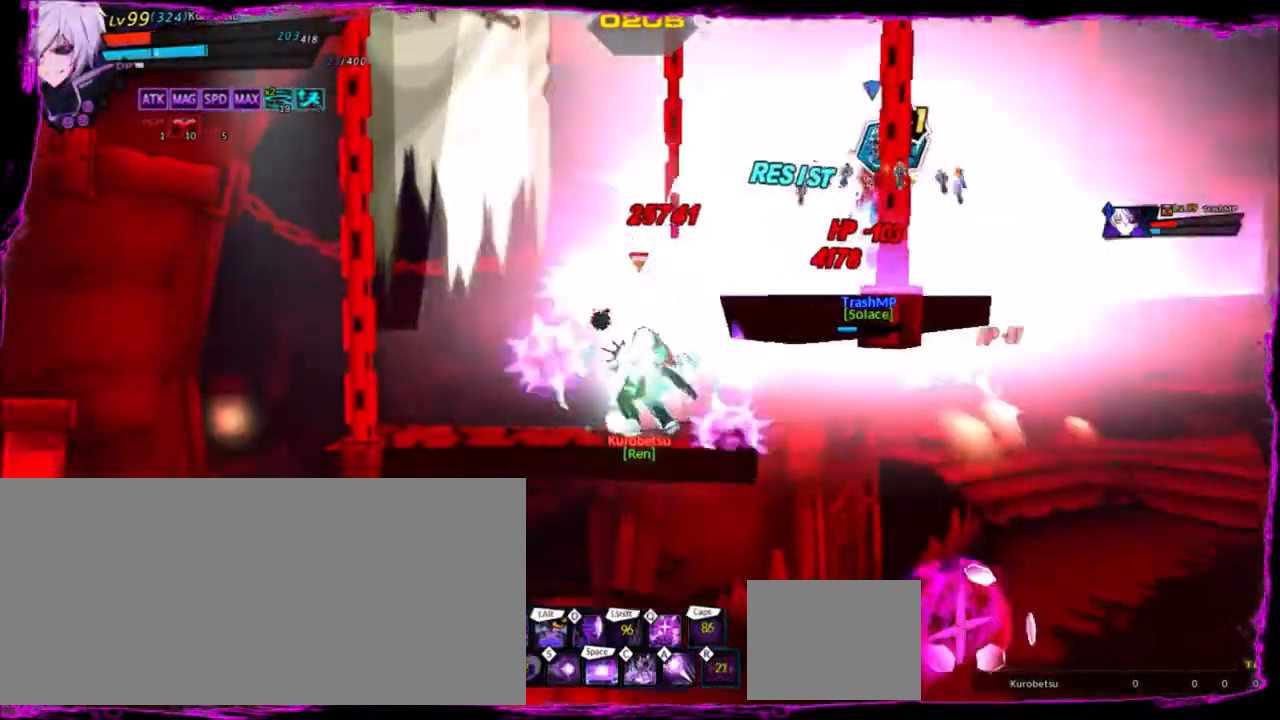
{"keys": ["down", "right"], "events": [[33, "down", "down"], [167, "down", "up"], [267, "down", "down"], [367, "down", "up"], [467, "down", "down"]]}
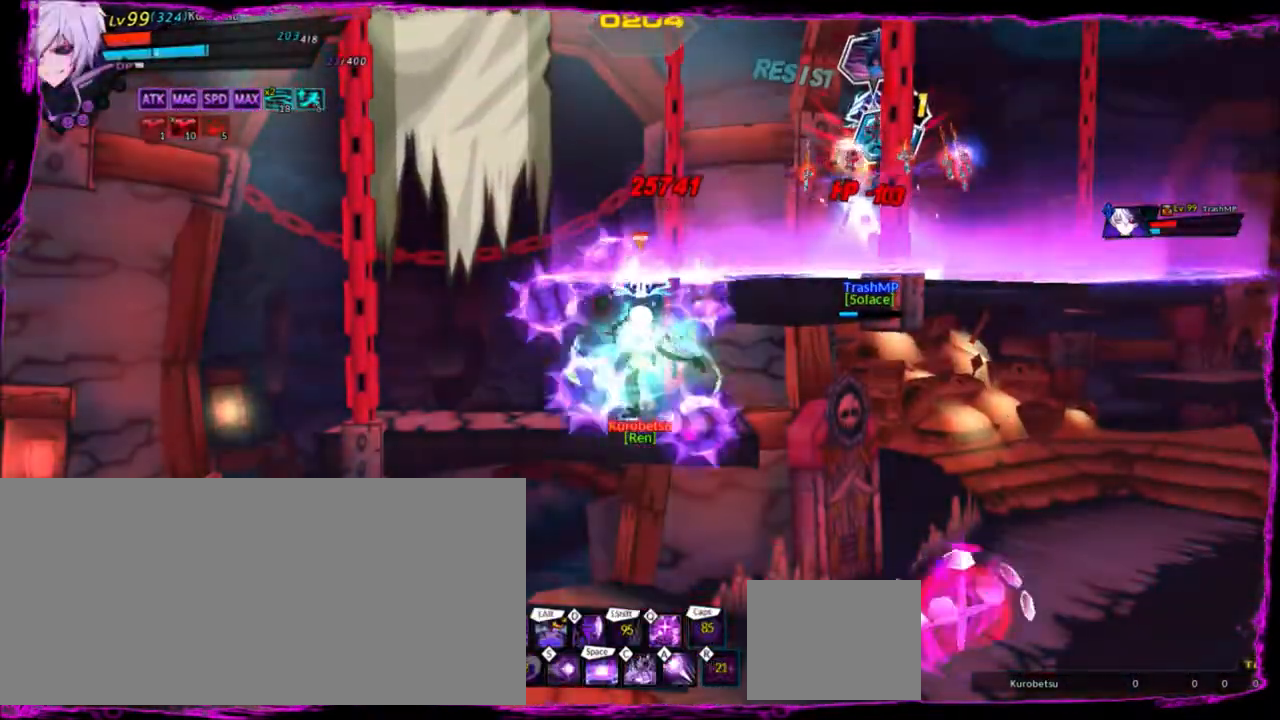
{"keys": ["down"], "events": [[100, "down", "up"], [166, "down", "down"], [266, "down", "up"], [367, "down", "down"], [467, "right", "up"]]}
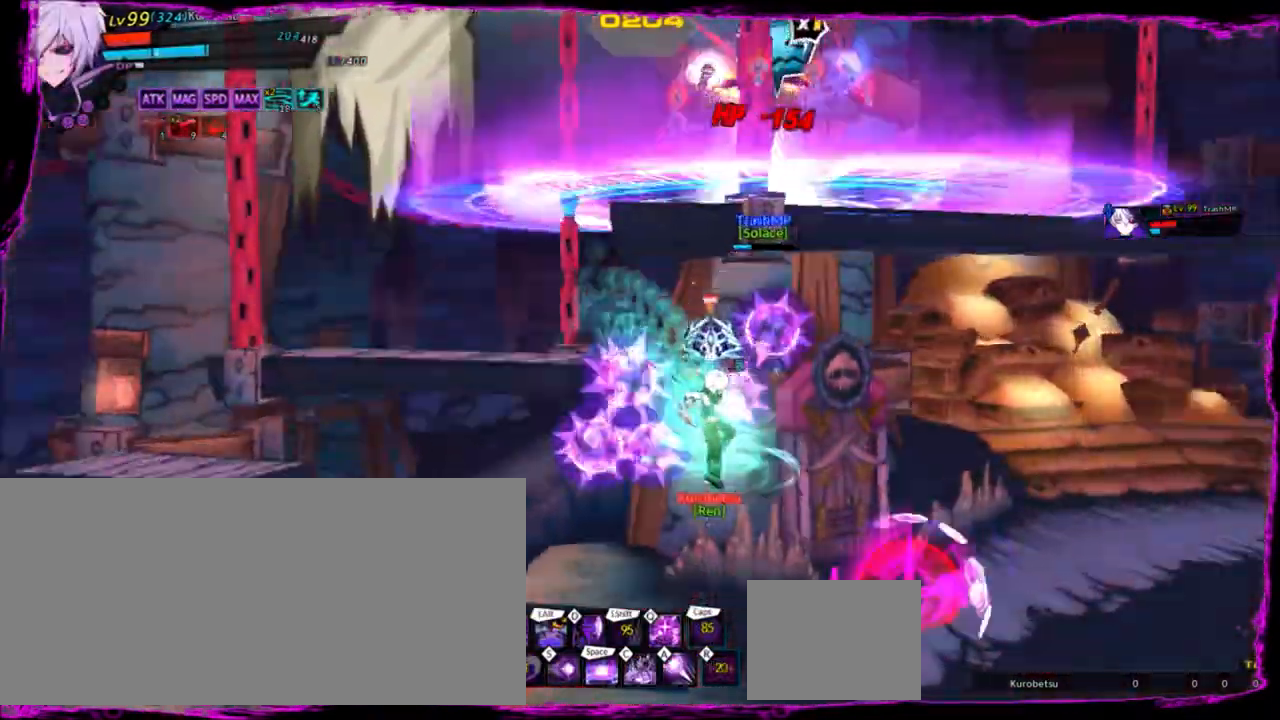
{"keys": ["left"], "events": [[33, "down", "up"], [100, "left", "down"]]}
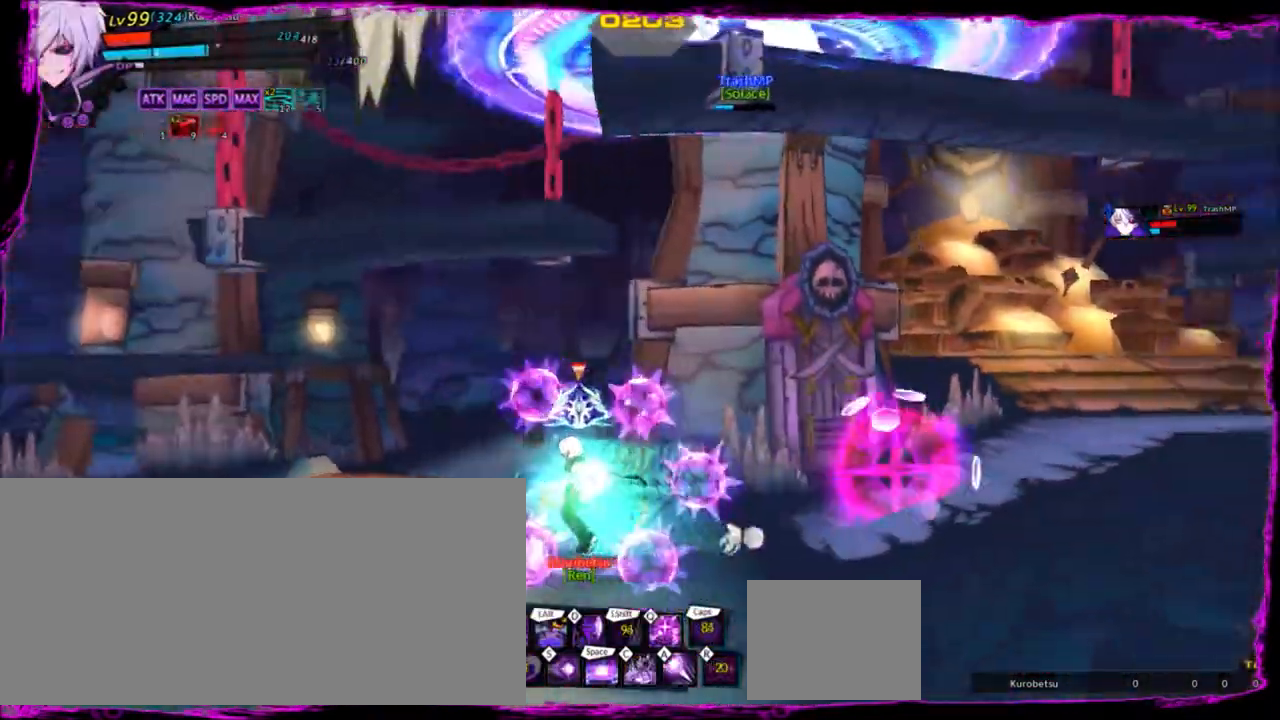
{"keys": ["q", "right"], "events": [[66, "left", "up"], [66, "right", "down"], [467, "q", "down"]]}
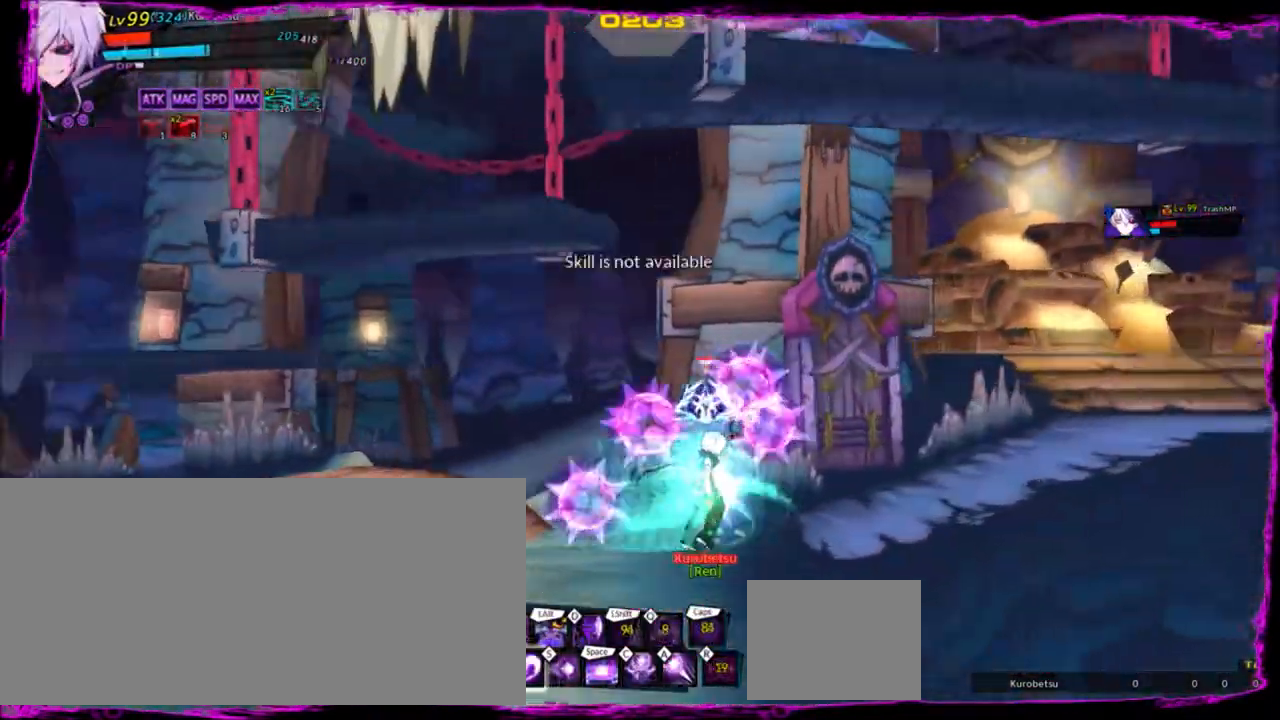
{"keys": ["right"], "events": [[67, "q", "up"]]}
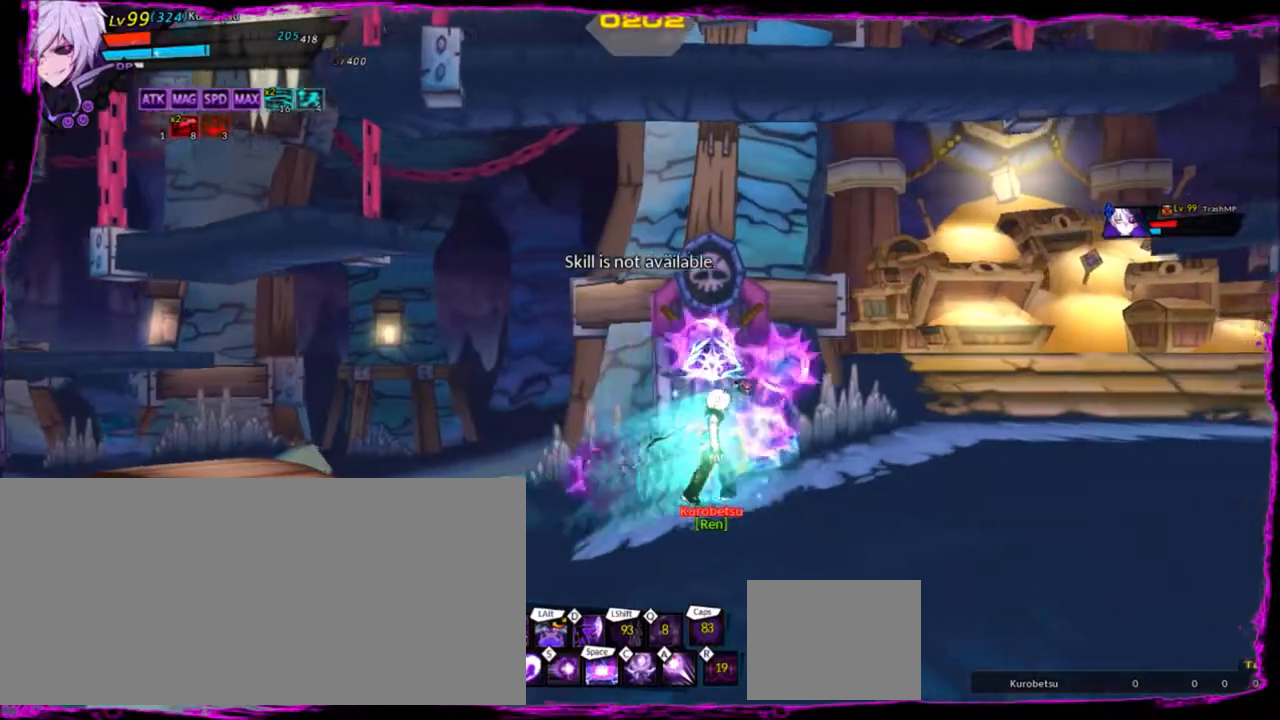
{"keys": ["left", "up"], "events": [[66, "up", "down"], [166, "left", "down"], [166, "right", "up"], [233, "up", "up"], [266, "left", "up"], [300, "left", "down"], [400, "up", "down"]]}
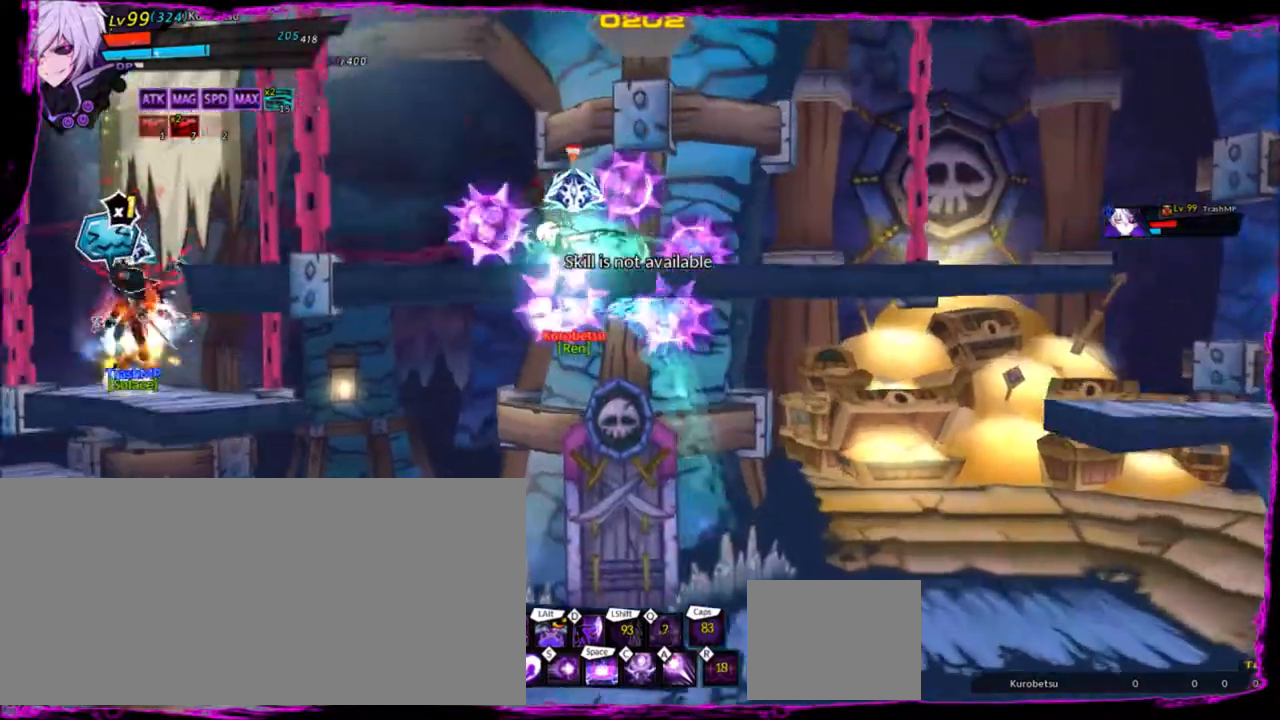
{"keys": ["z"], "events": [[33, "left", "up"], [33, "x", "down"], [100, "up", "up"], [134, "x", "up"], [234, "z", "down"], [334, "z", "up"], [367, "z", "down"], [467, "z", "up"], [501, "z", "down"]]}
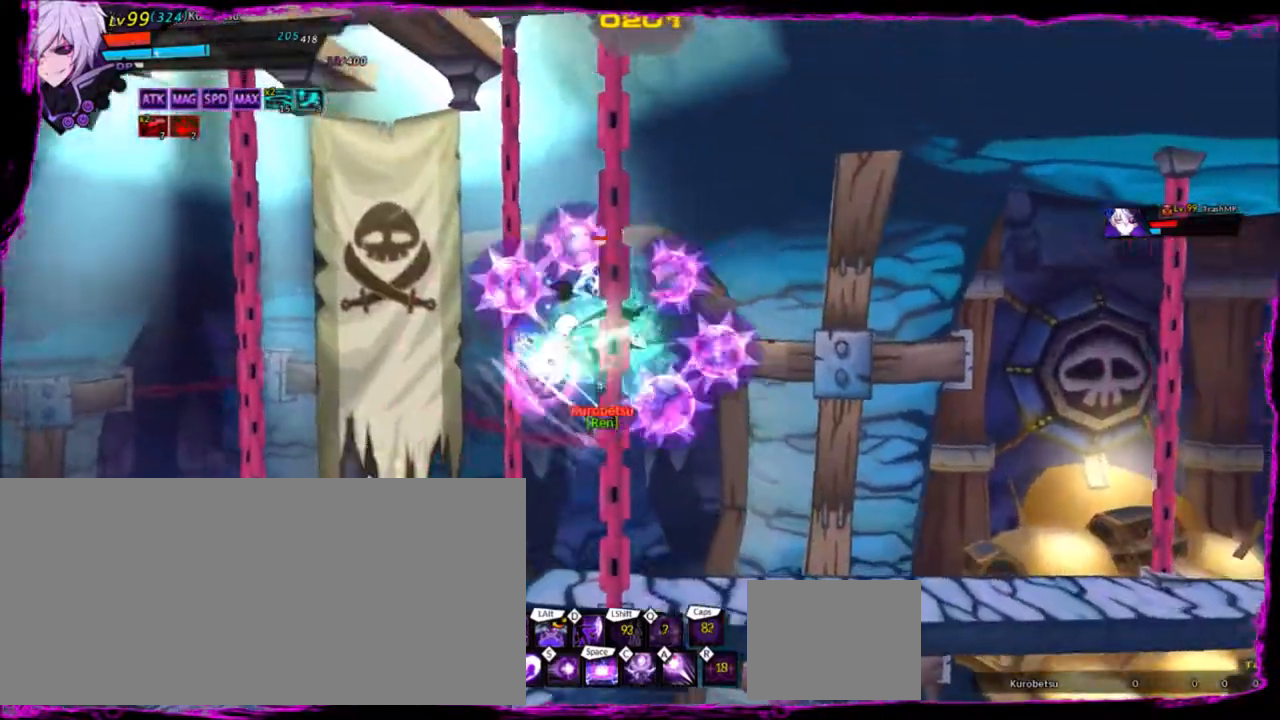
{"keys": [], "events": [[133, "z", "up"]]}
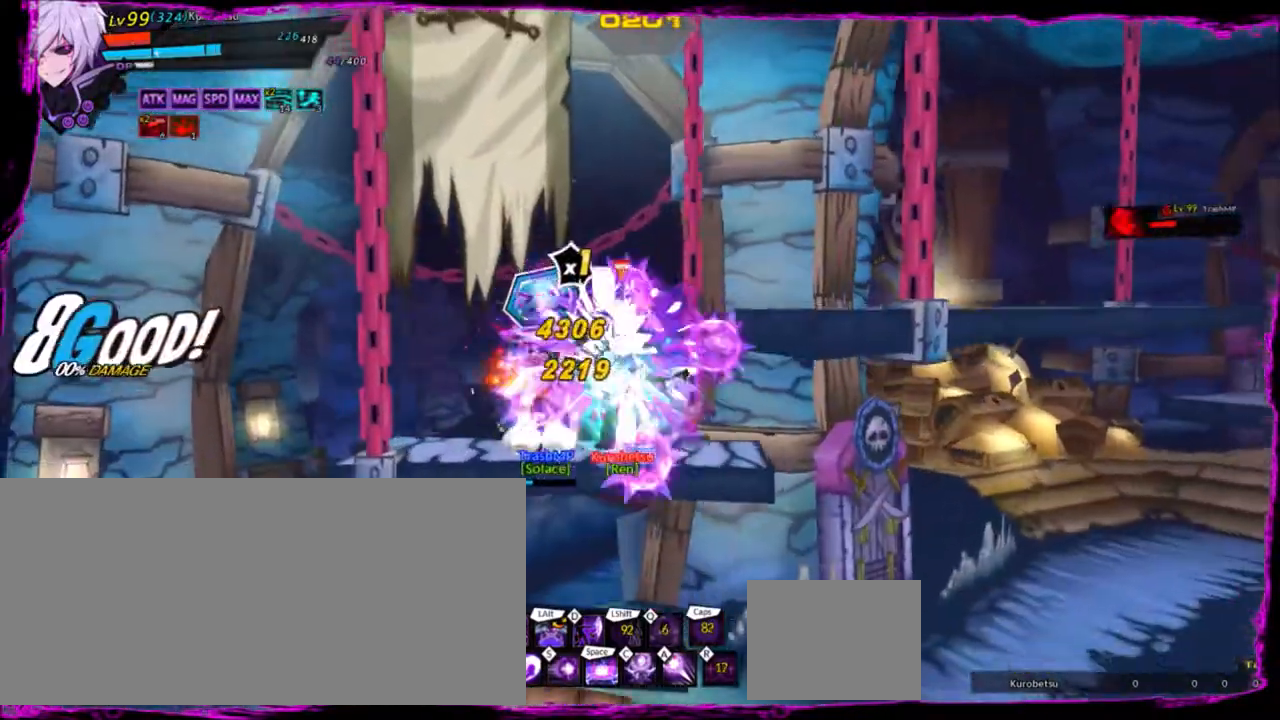
{"keys": ["w"], "events": [[33, "w", "down"], [100, "w", "up"], [167, "w", "down"], [234, "w", "up"], [300, "w", "down"], [400, "w", "up"], [467, "w", "down"]]}
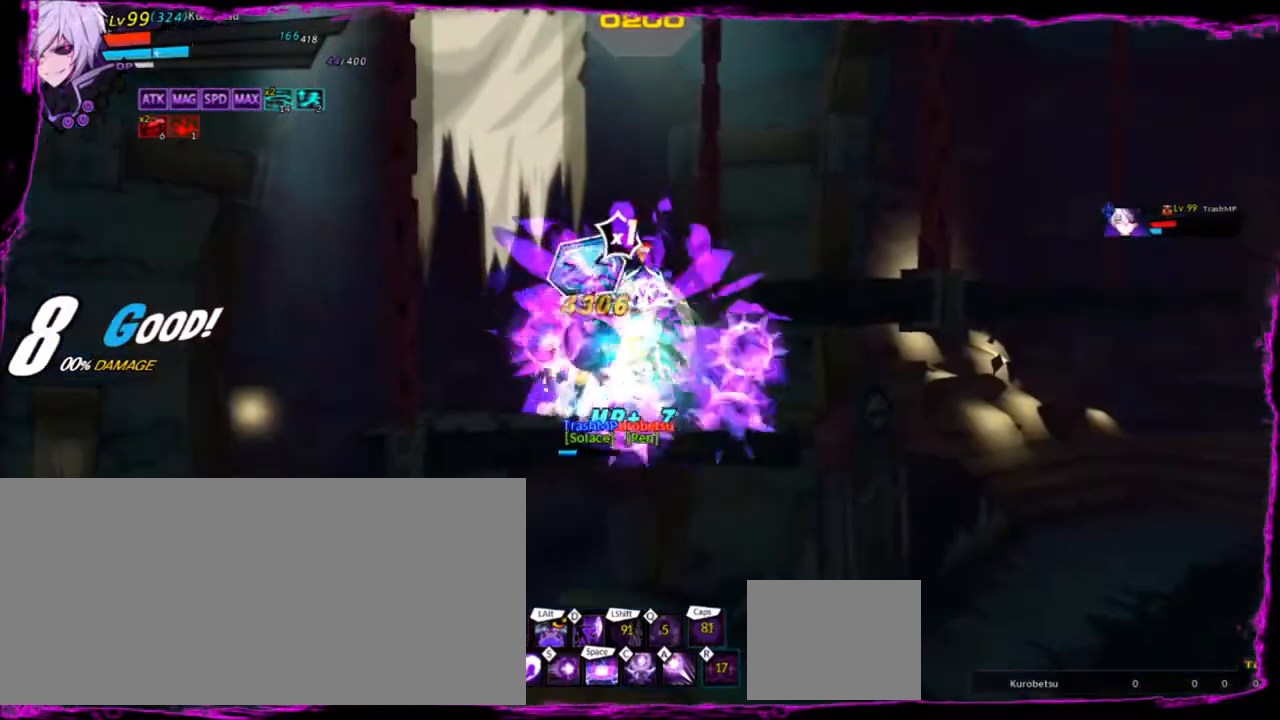
{"keys": ["a", "left"], "events": [[33, "w", "up"], [266, "left", "down"], [367, "a", "down"], [433, "a", "up"], [500, "a", "down"]]}
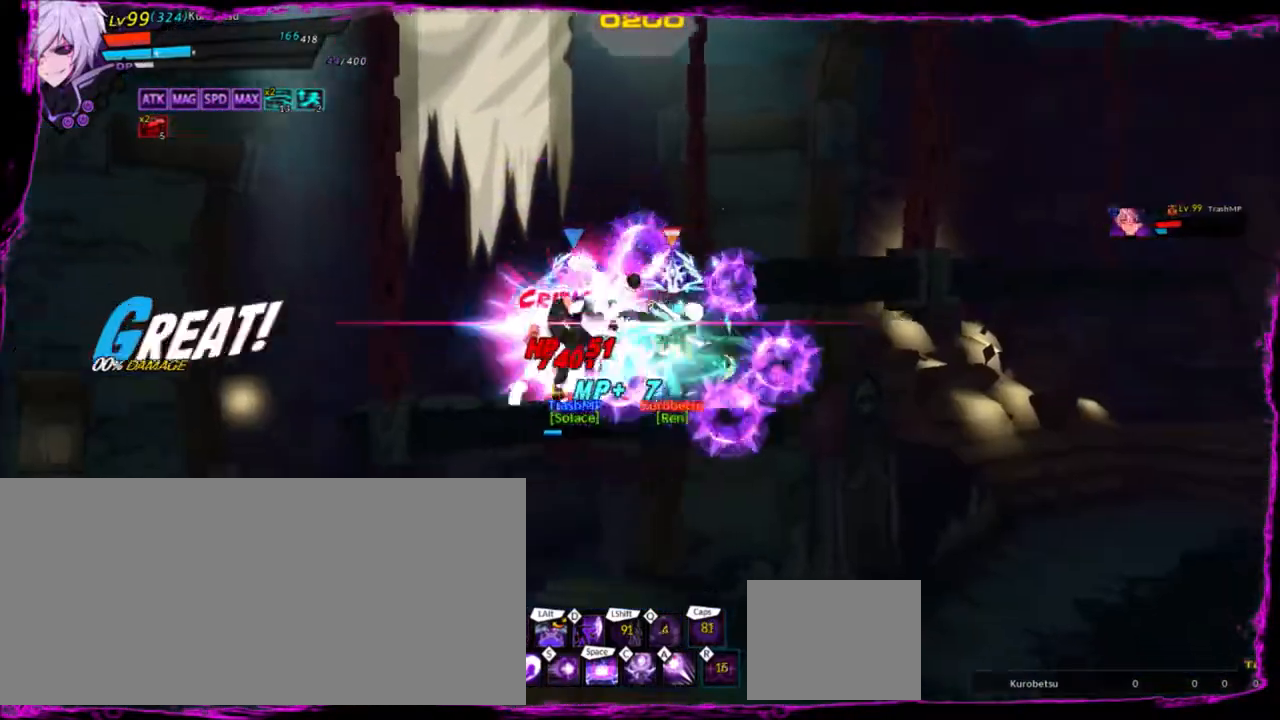
{"keys": ["a", "left"], "events": [[100, "a", "up"], [134, "a", "down"], [234, "a", "up"], [267, "a", "down"], [334, "a", "up"], [400, "a", "down"], [467, "a", "up"], [501, "a", "down"]]}
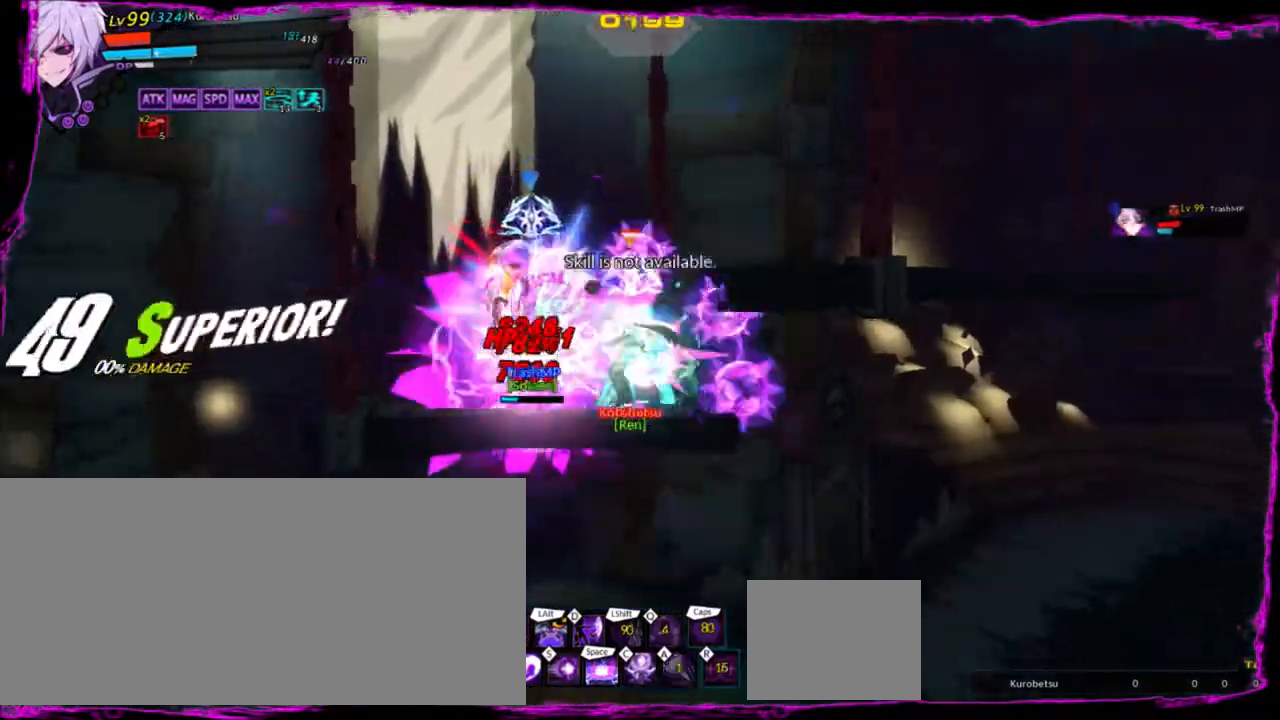
{"keys": [], "events": [[33, "a", "up"], [33, "left", "up"], [100, "a", "down"], [200, "a", "up"]]}
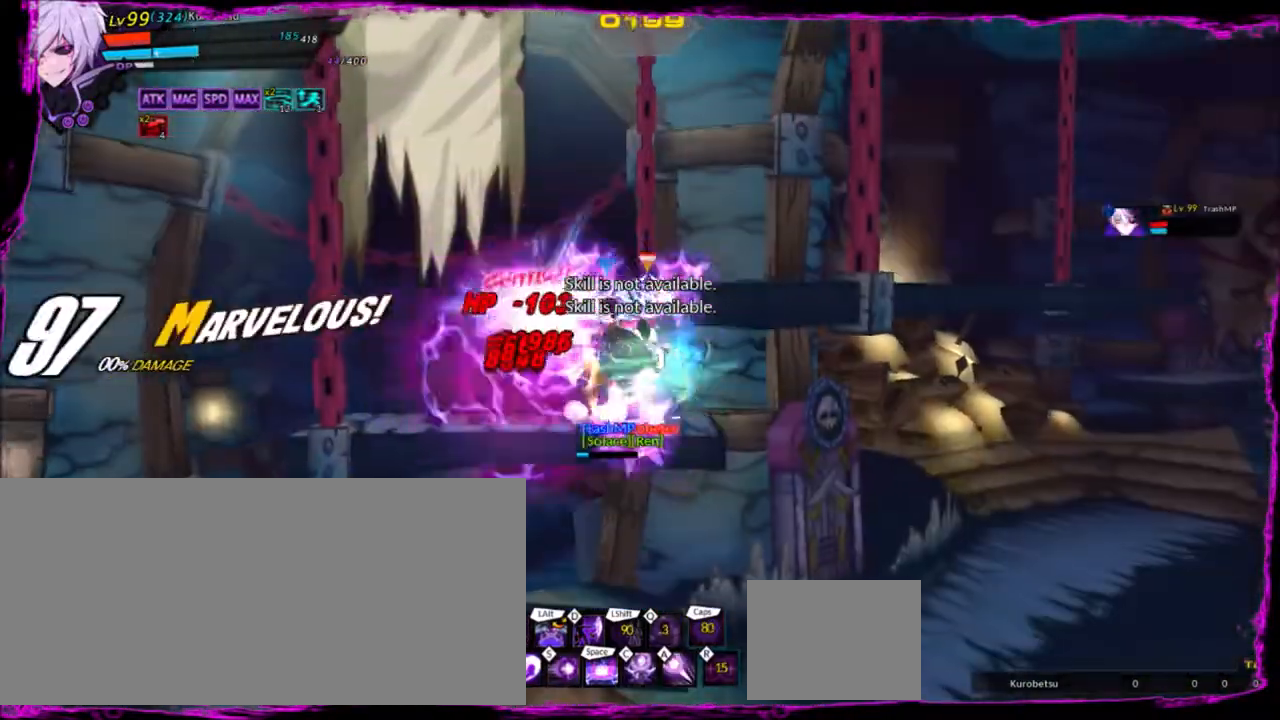
{"keys": ["a"], "events": [[100, "left", "down"], [234, "z", "down"], [334, "z", "up"], [434, "left", "up"], [467, "a", "down"]]}
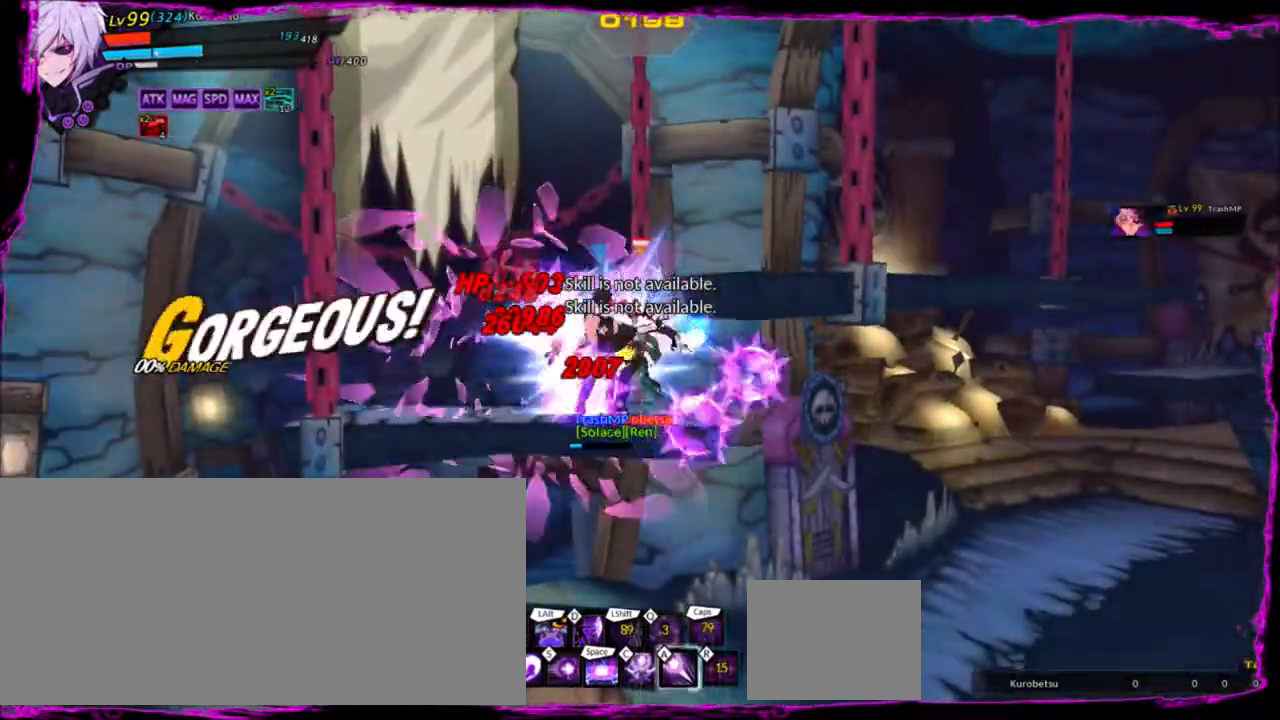
{"keys": ["left"], "events": [[33, "a", "up"], [367, "e", "down"], [400, "left", "down"], [433, "e", "up"]]}
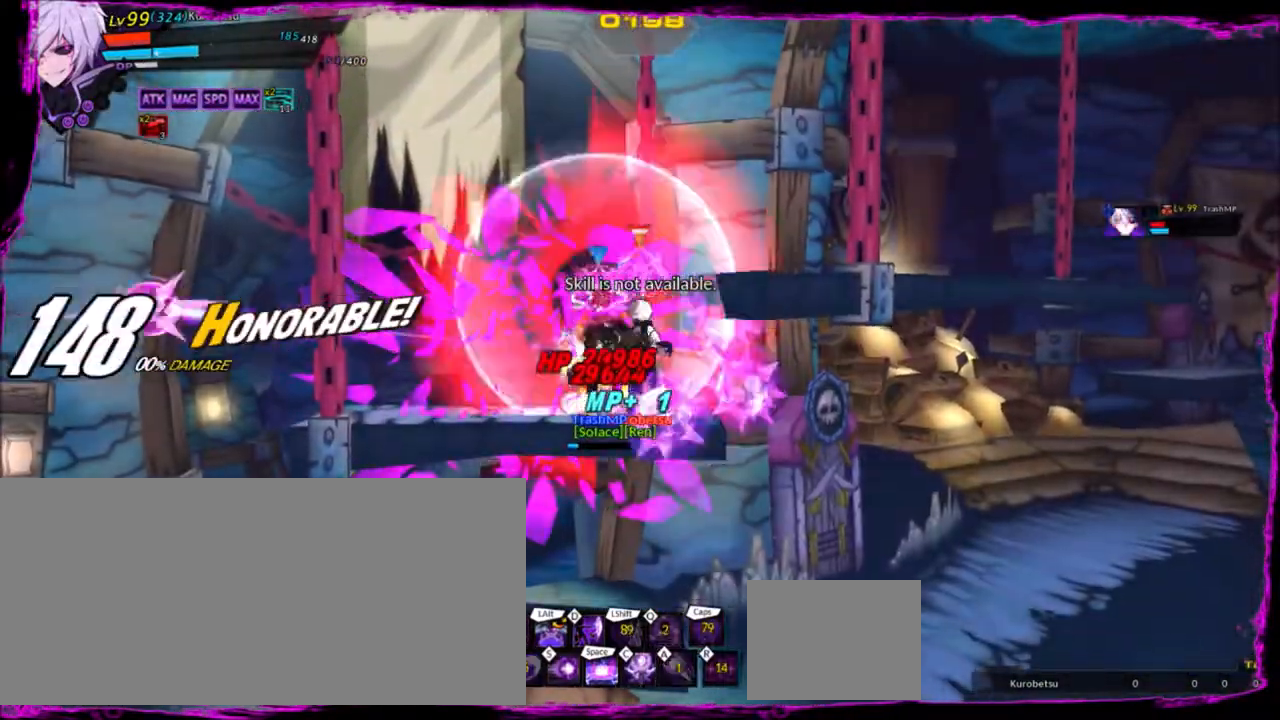
{"keys": ["alt", "left"], "events": [[33, "e", "down"], [67, "e", "up"], [434, "alt", "down"]]}
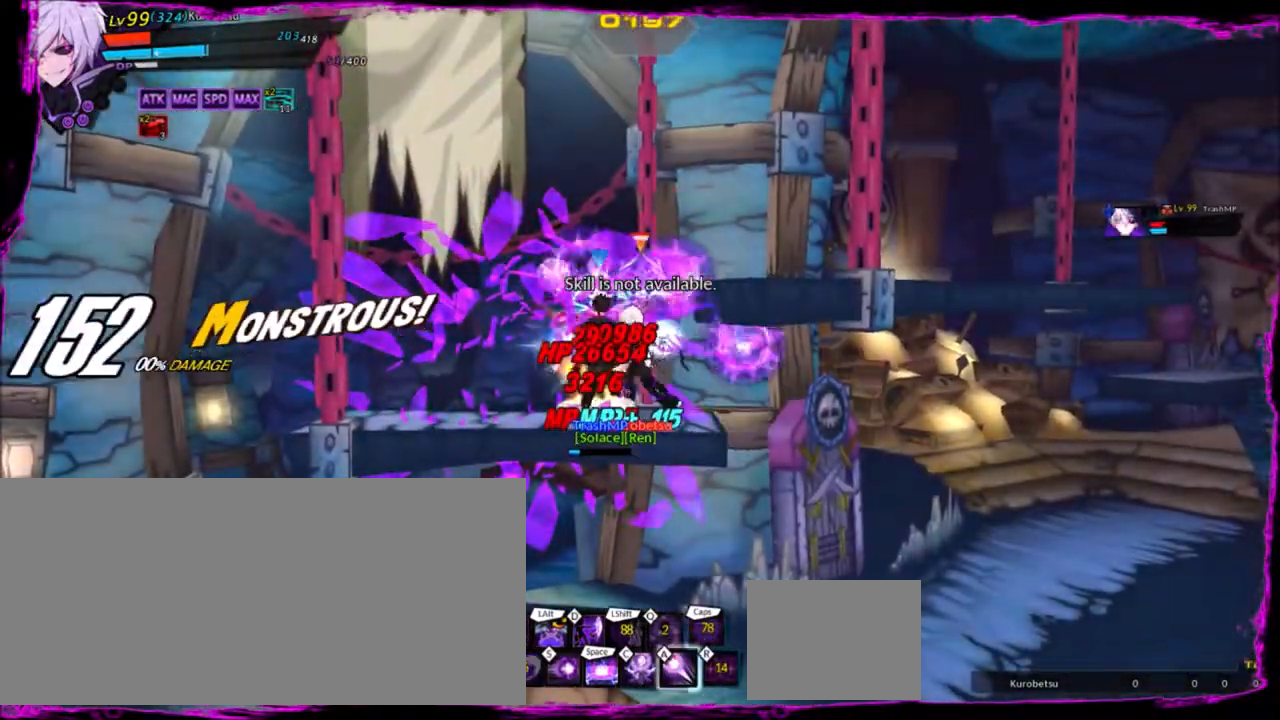
{"keys": ["left"], "events": [[33, "alt", "up"], [133, "alt", "down"], [166, "alt", "up"], [233, "alt", "down"], [333, "alt", "up"]]}
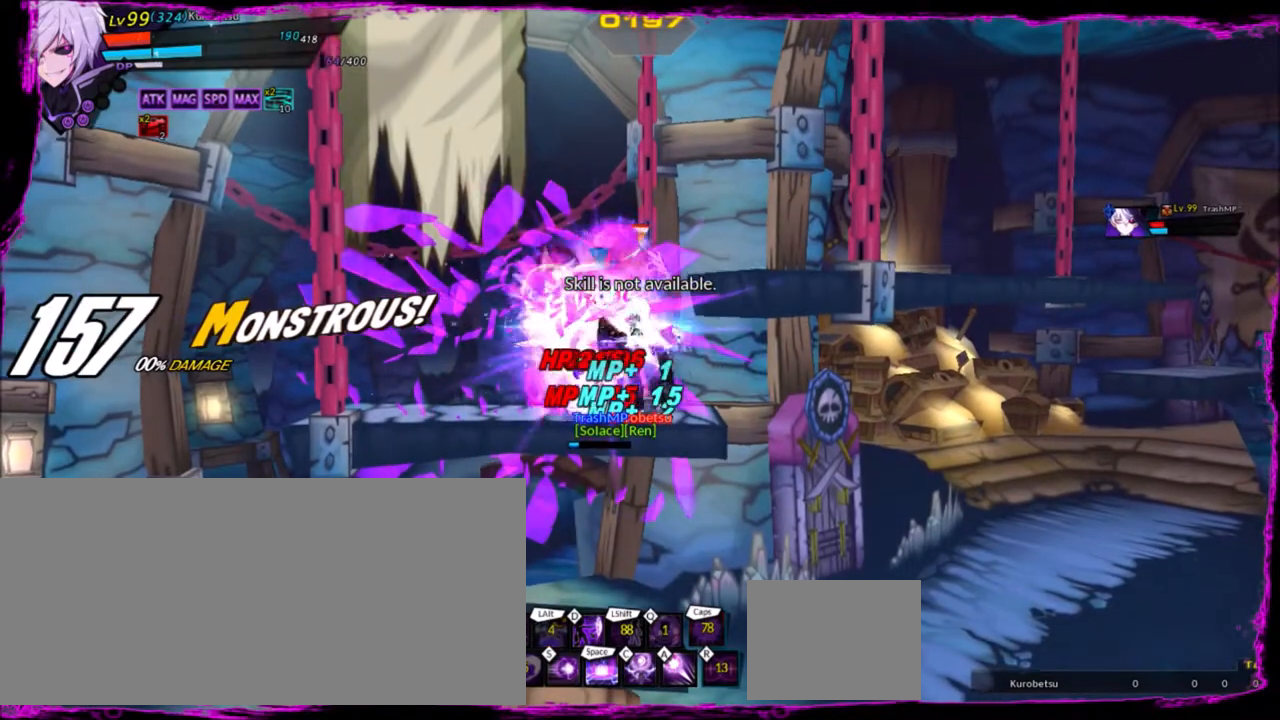
{"keys": ["left"], "events": [[67, "a", "down"], [133, "a", "up"], [200, "a", "down"], [300, "a", "up"], [334, "a", "down"], [434, "a", "up"]]}
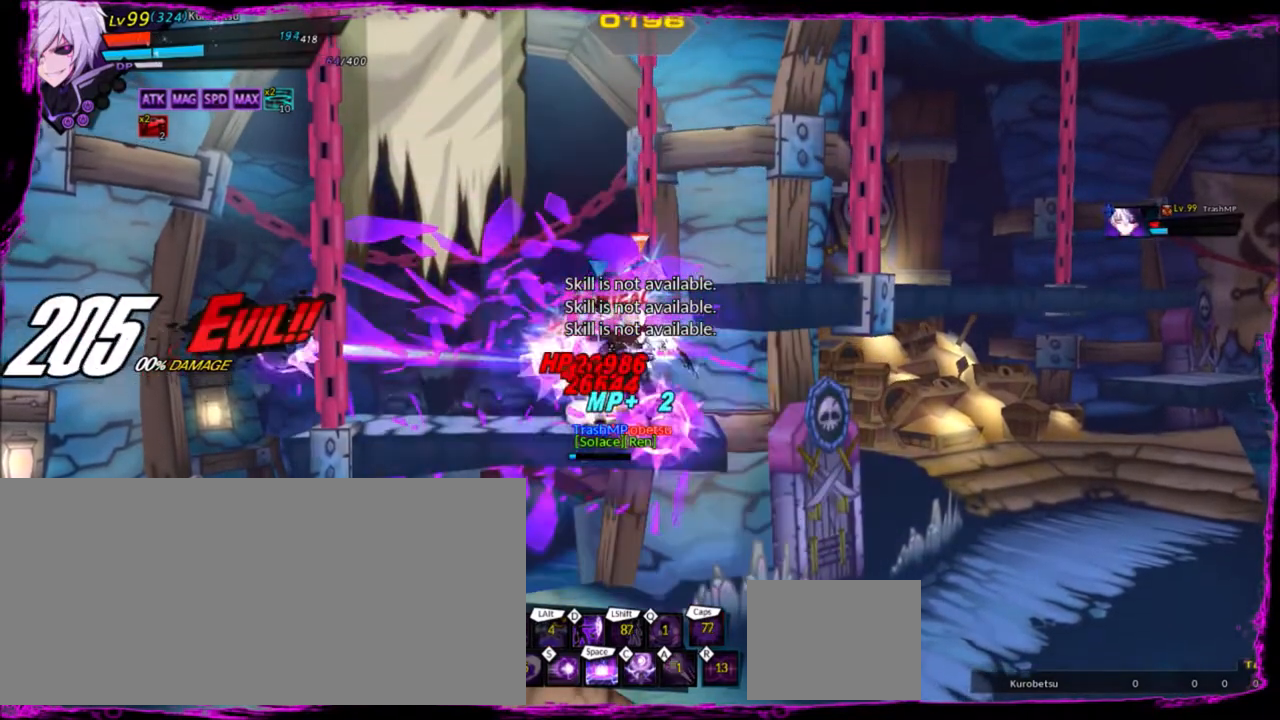
{"keys": ["a", "left"], "events": [[33, "a", "down"], [133, "a", "up"], [166, "a", "down"], [266, "a", "up"], [433, "a", "down"]]}
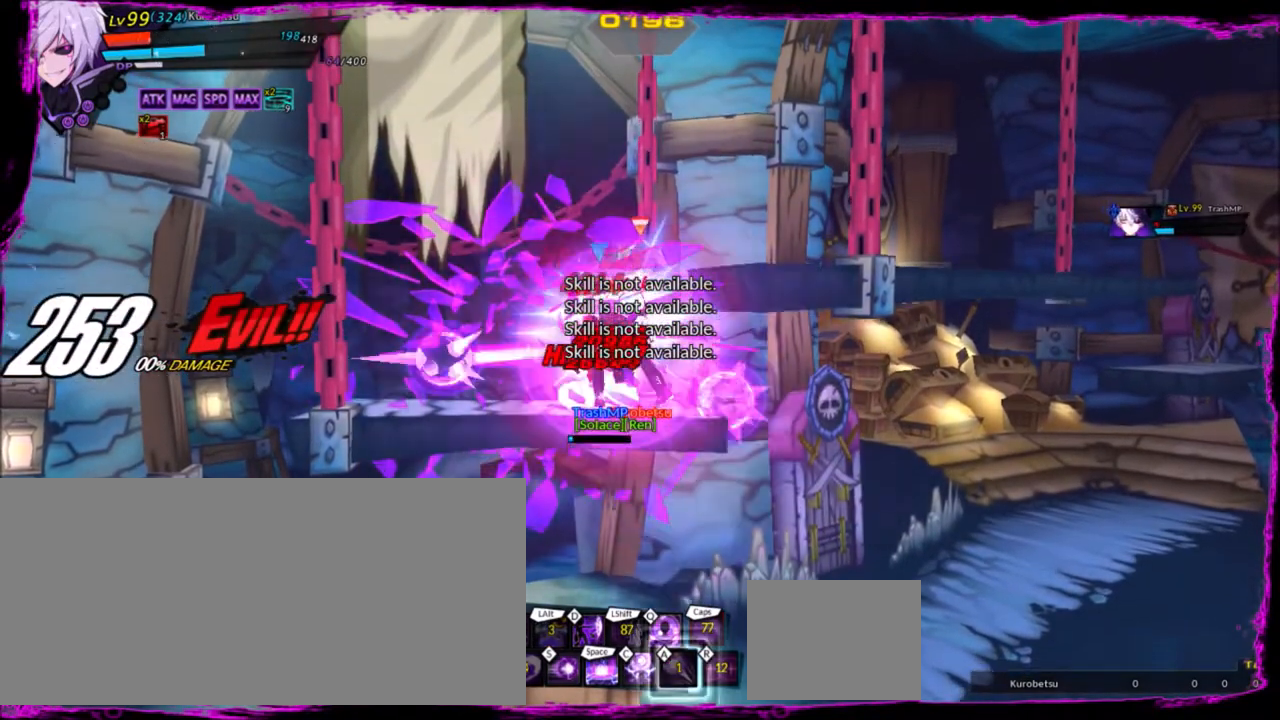
{"keys": ["left", "q"], "events": [[33, "a", "up"], [267, "z", "down"], [367, "z", "up"], [501, "q", "down"]]}
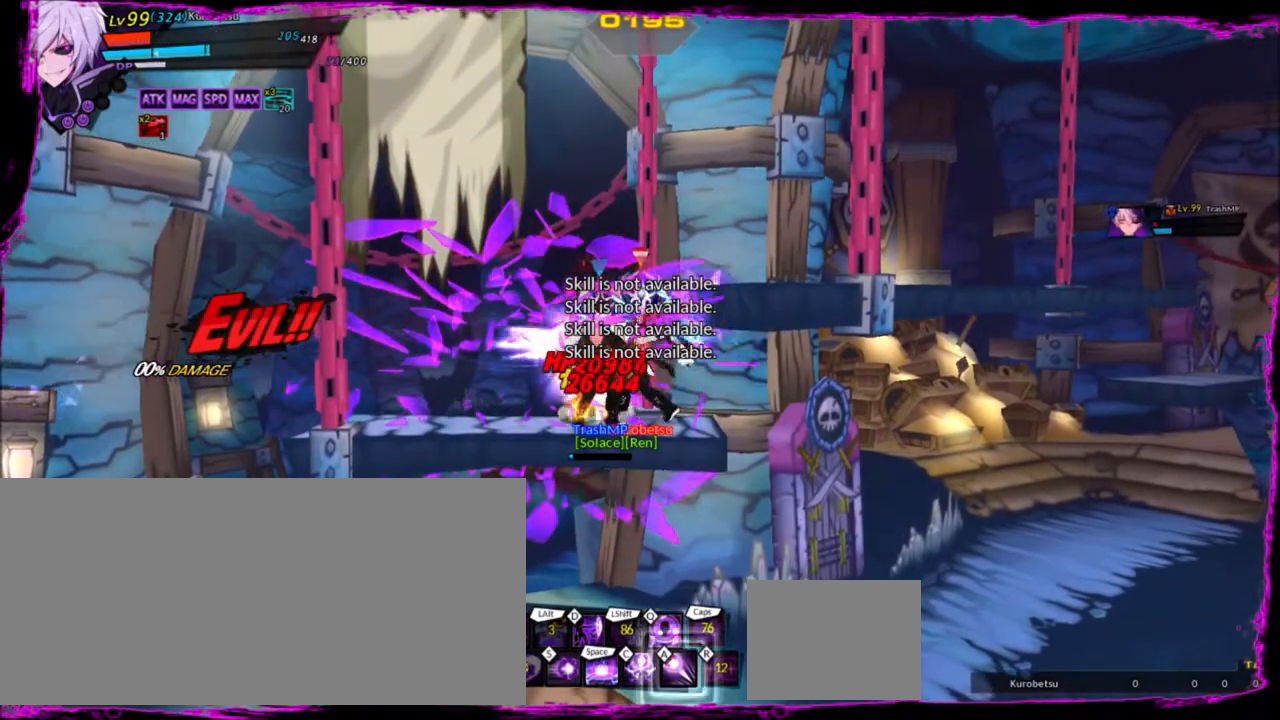
{"keys": ["left"], "events": [[33, "q", "up"]]}
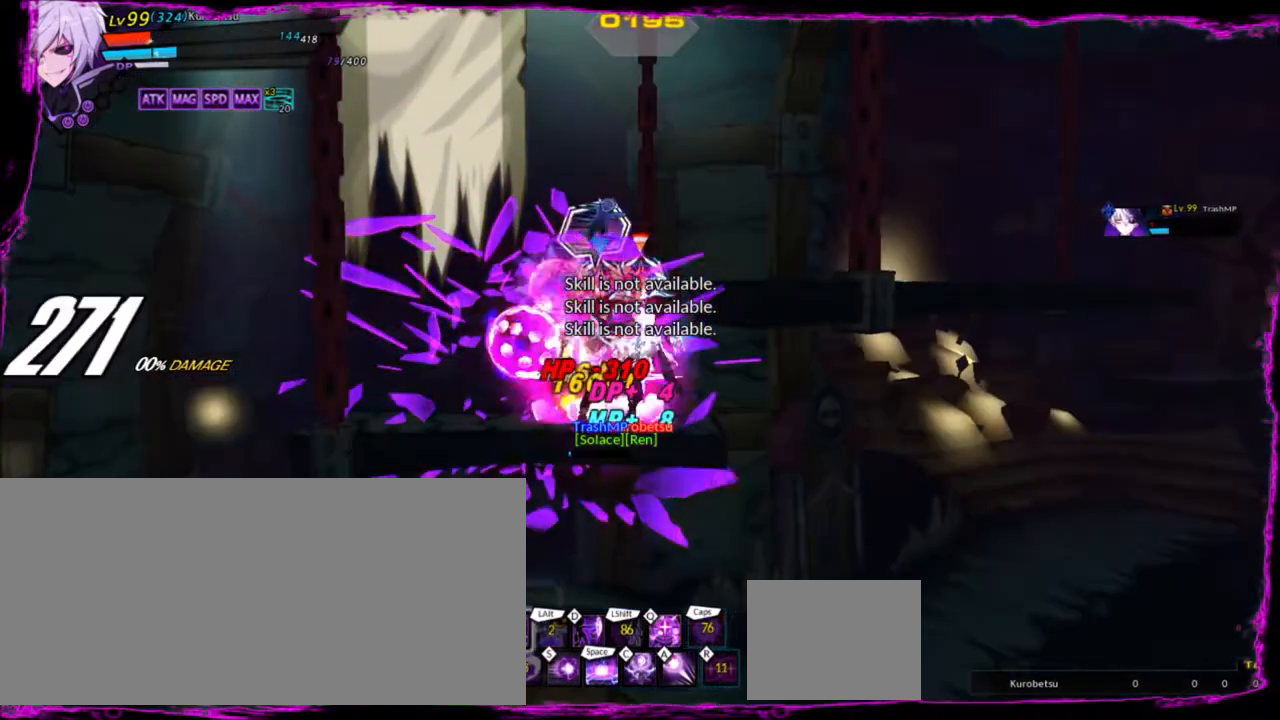
{"keys": ["left"], "events": [[200, "a", "down"], [300, "a", "up"], [400, "a", "down"], [501, "a", "up"]]}
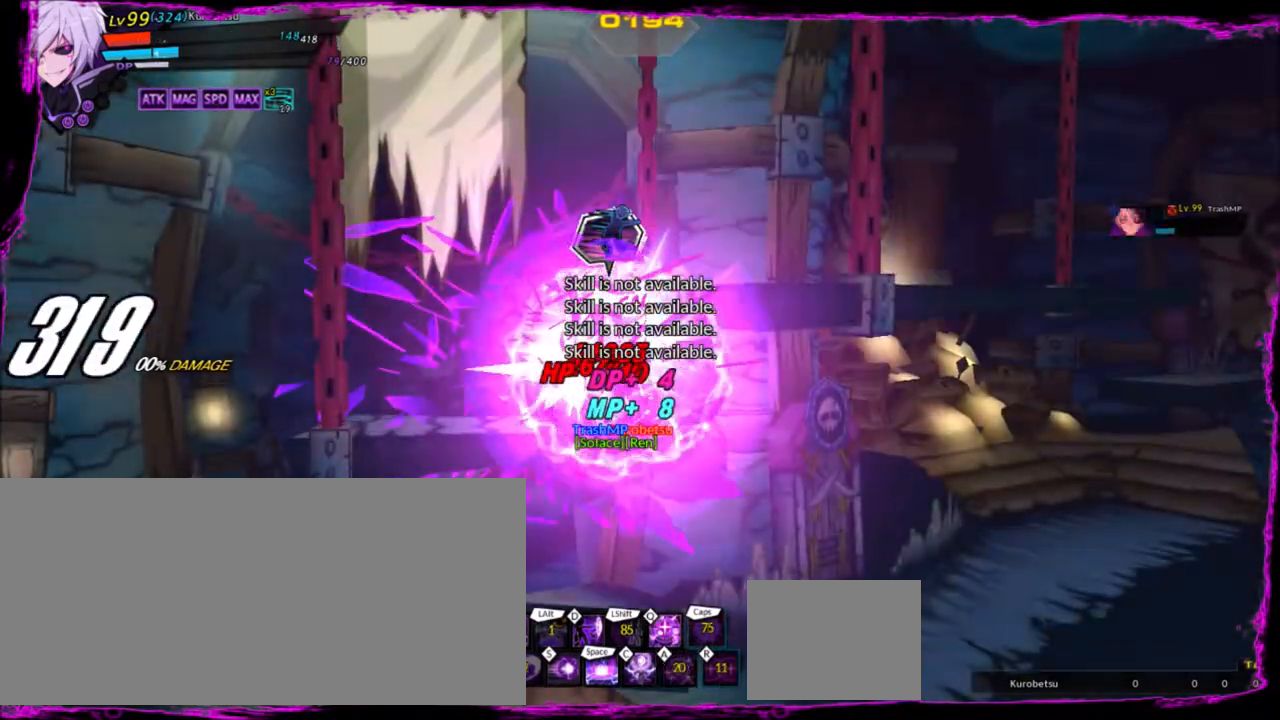
{"keys": [], "events": [[333, "left", "up"]]}
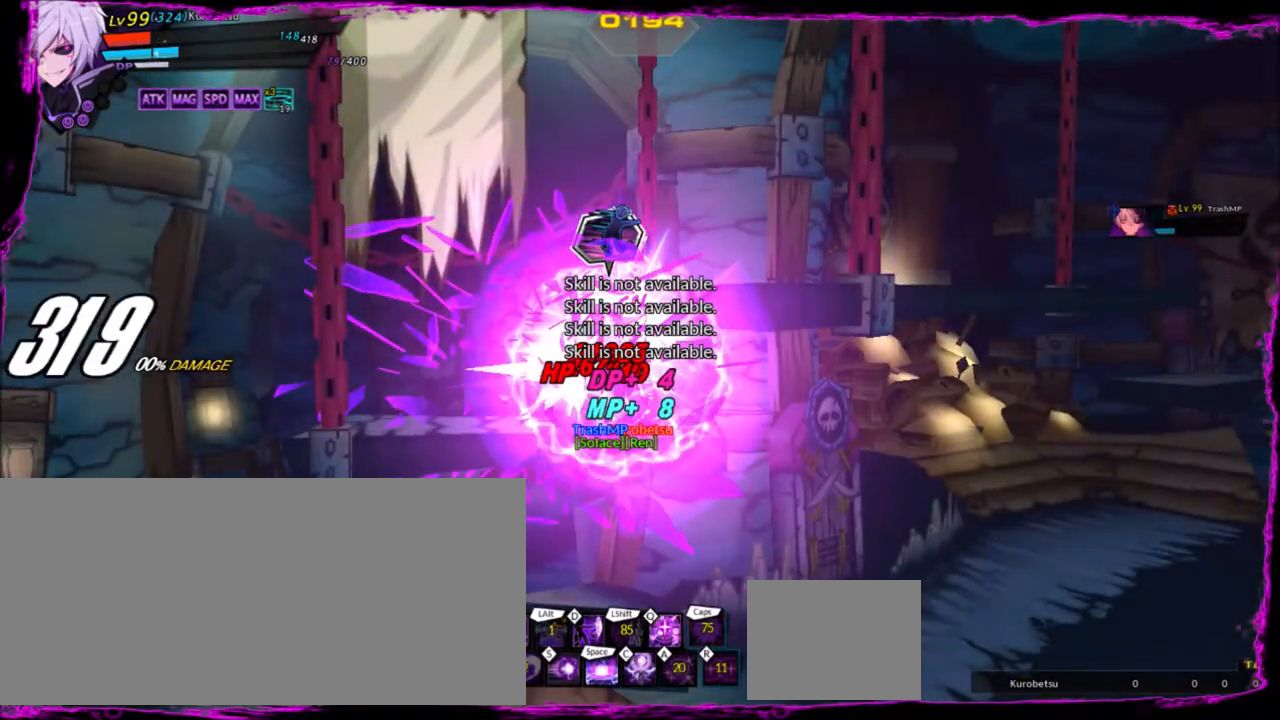
{"keys": [], "events": []}
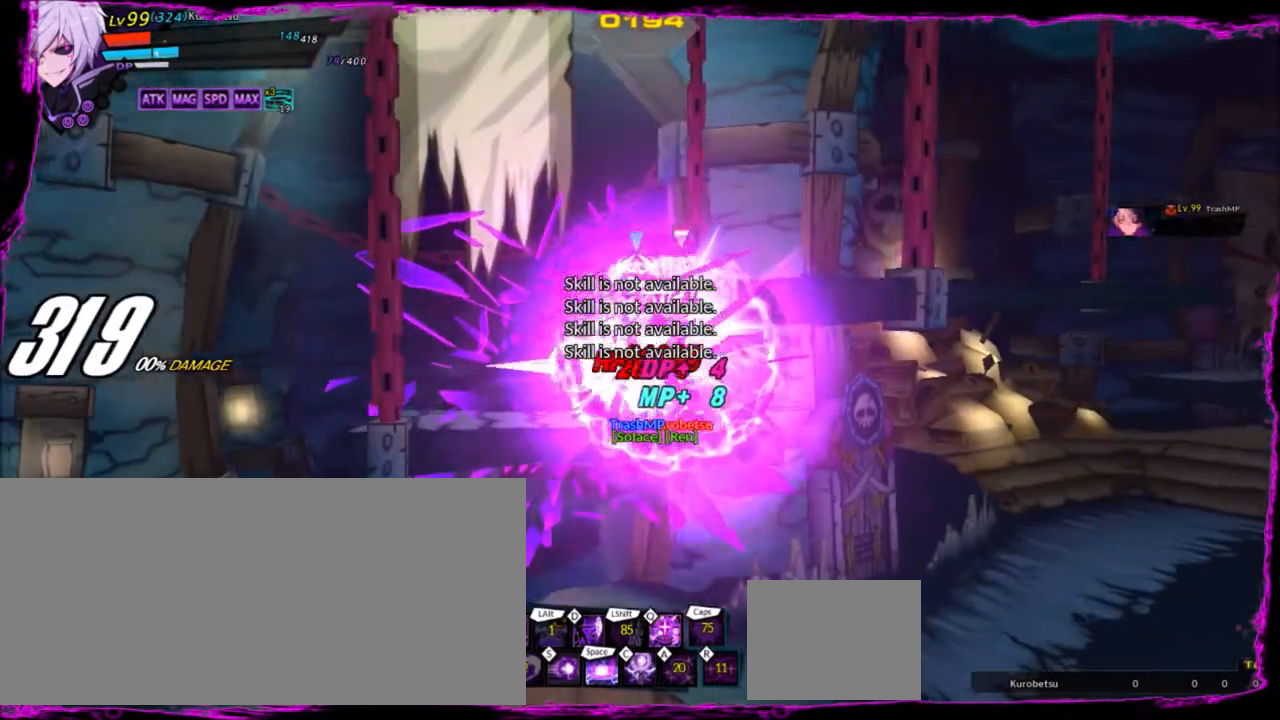
{"keys": [], "events": []}
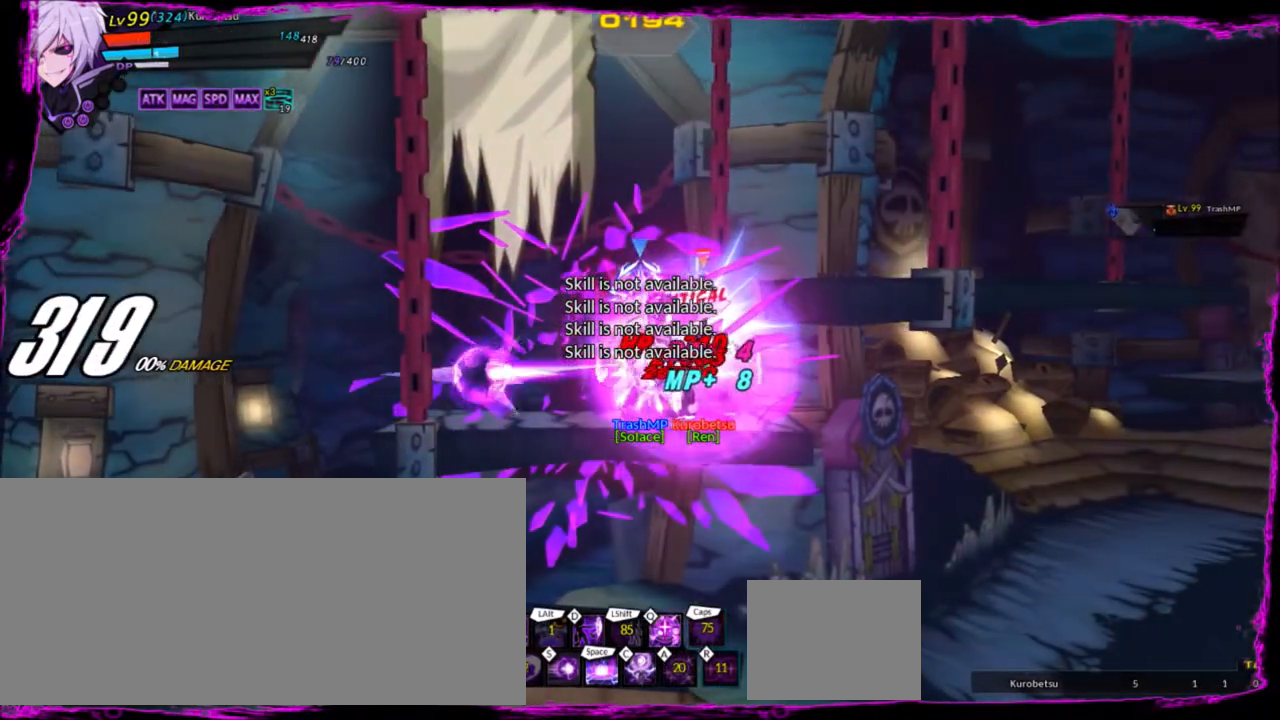
{"keys": [], "events": []}
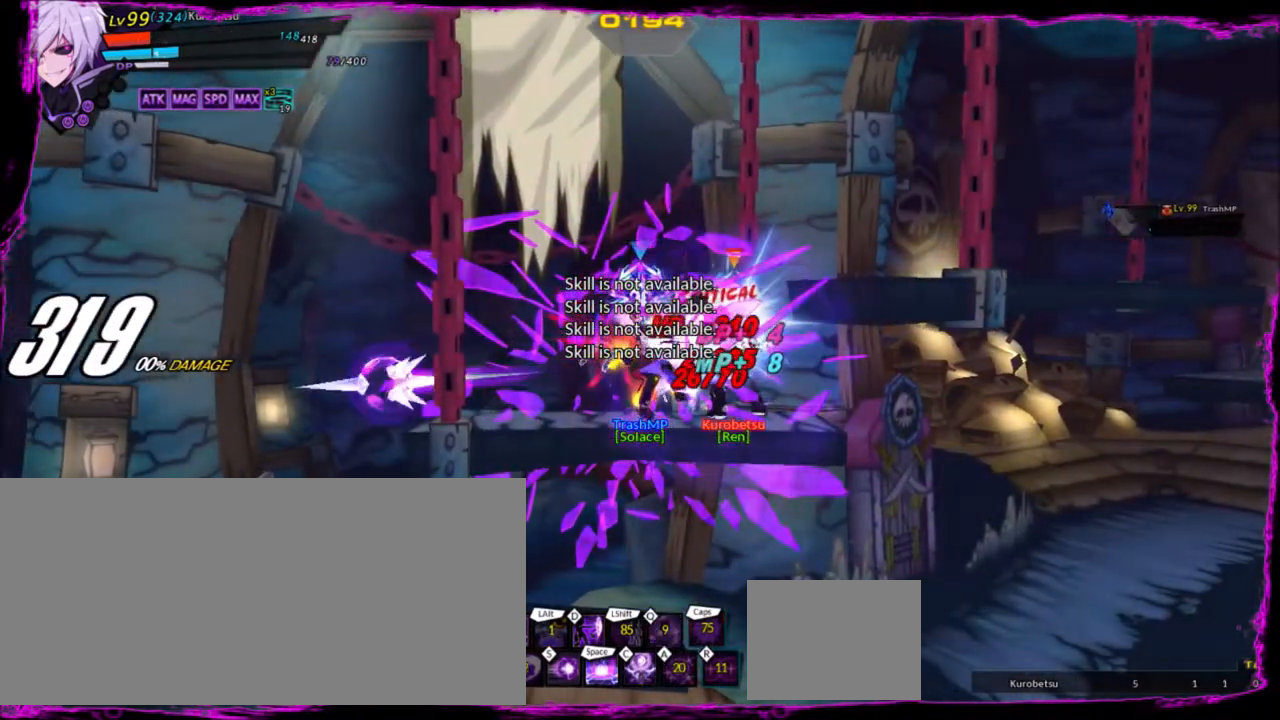
{"keys": ["b"], "events": [[367, "right", "down"], [467, "b", "down"], [467, "right", "up"]]}
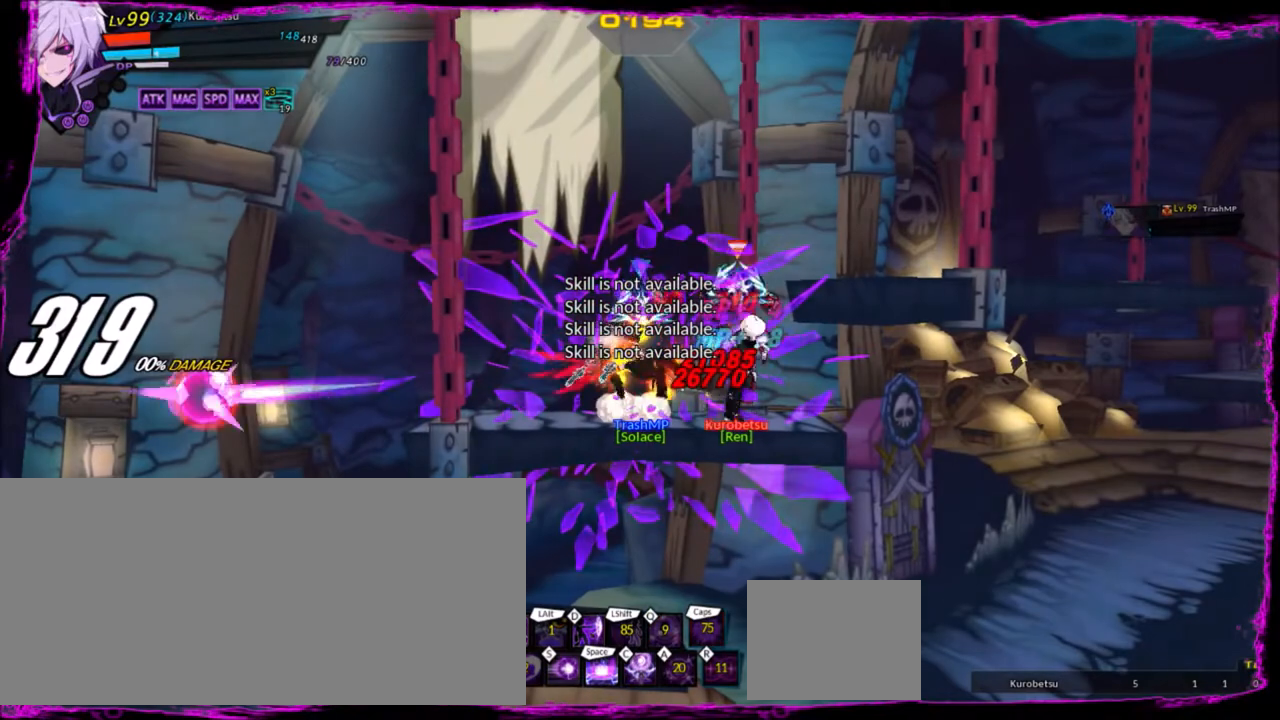
{"keys": ["b"], "events": [[67, "b", "up"], [167, "b", "down"], [200, "b", "up"], [300, "b", "down"], [334, "b", "up"], [434, "b", "down"]]}
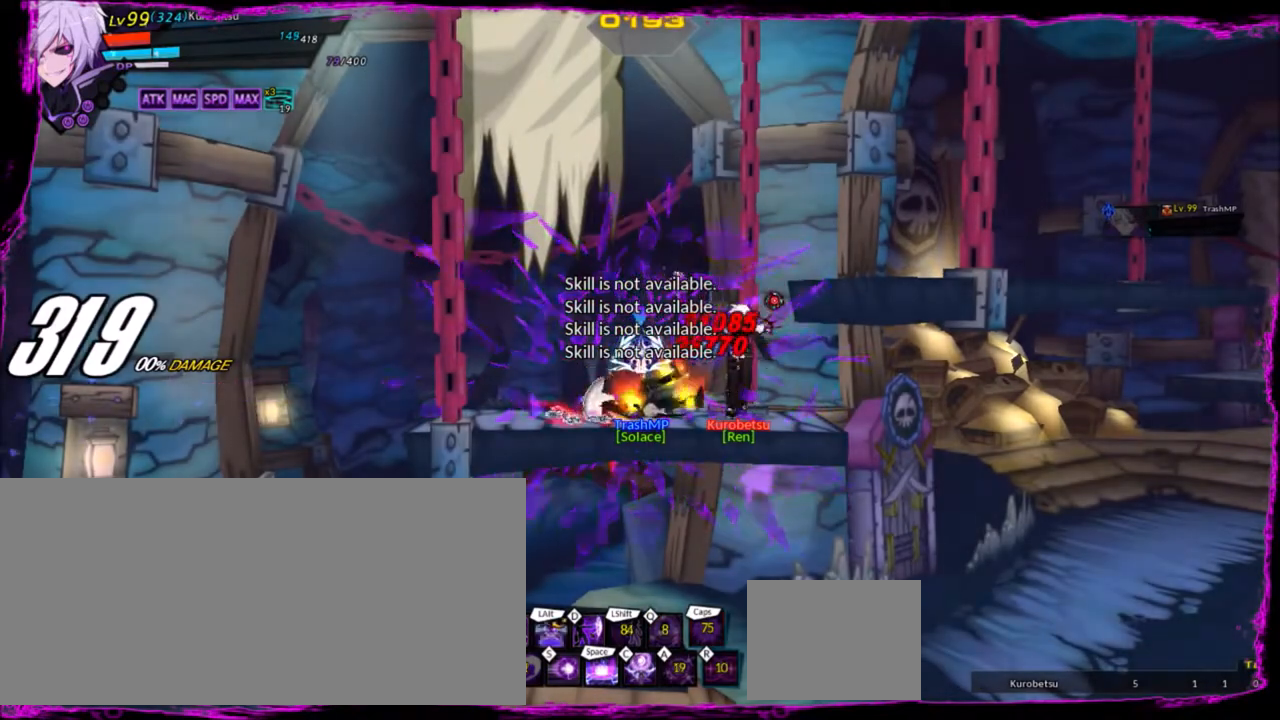
{"keys": [], "events": [[33, "b", "up"]]}